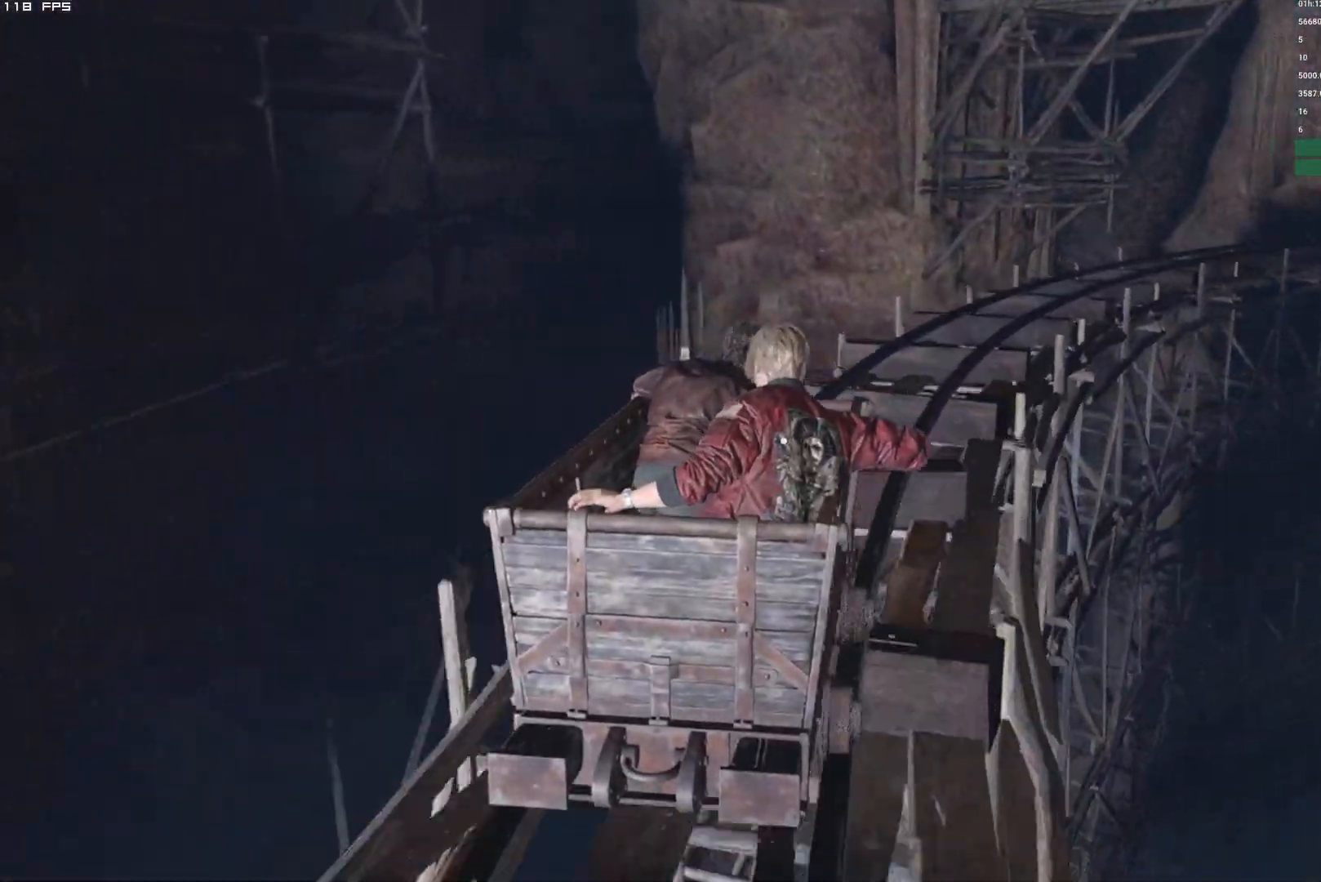
Gameplay with keyboard and mouse; each line is a JSON object with the keys and mouse buttons held at the frame after it. "events" lists presses ("down") and releases ("up") of "1", "2", "3", "4", "5", "6", "a", "alt", "b", "c", "caps_lock", "ctrl", "d", "e", "escape", "f", "g", "q", "r", "s", "shift", "space", "t", "tab", "v", "w", "x", "y", "z", "mouse_left", "mouse_wheel", "mouse_right", "mouse_mb4" and "mouse_mb5" between this image and that frame as [ms after this image, input, new state], when the widget could be followed in between. "mouse_left", "mouse_wheel", "mouse_right", "mouse_mb4", "mouse_mb5" = the "left", "wheel", "right", "mb4", "mb5" buttons of the "mouse" list. No other keys are recorded. "wheel" means that the mouse wheel is clicked or scrolled. Mouse movement is not recorded.
{"keys": ["d"], "mouse": [], "events": []}
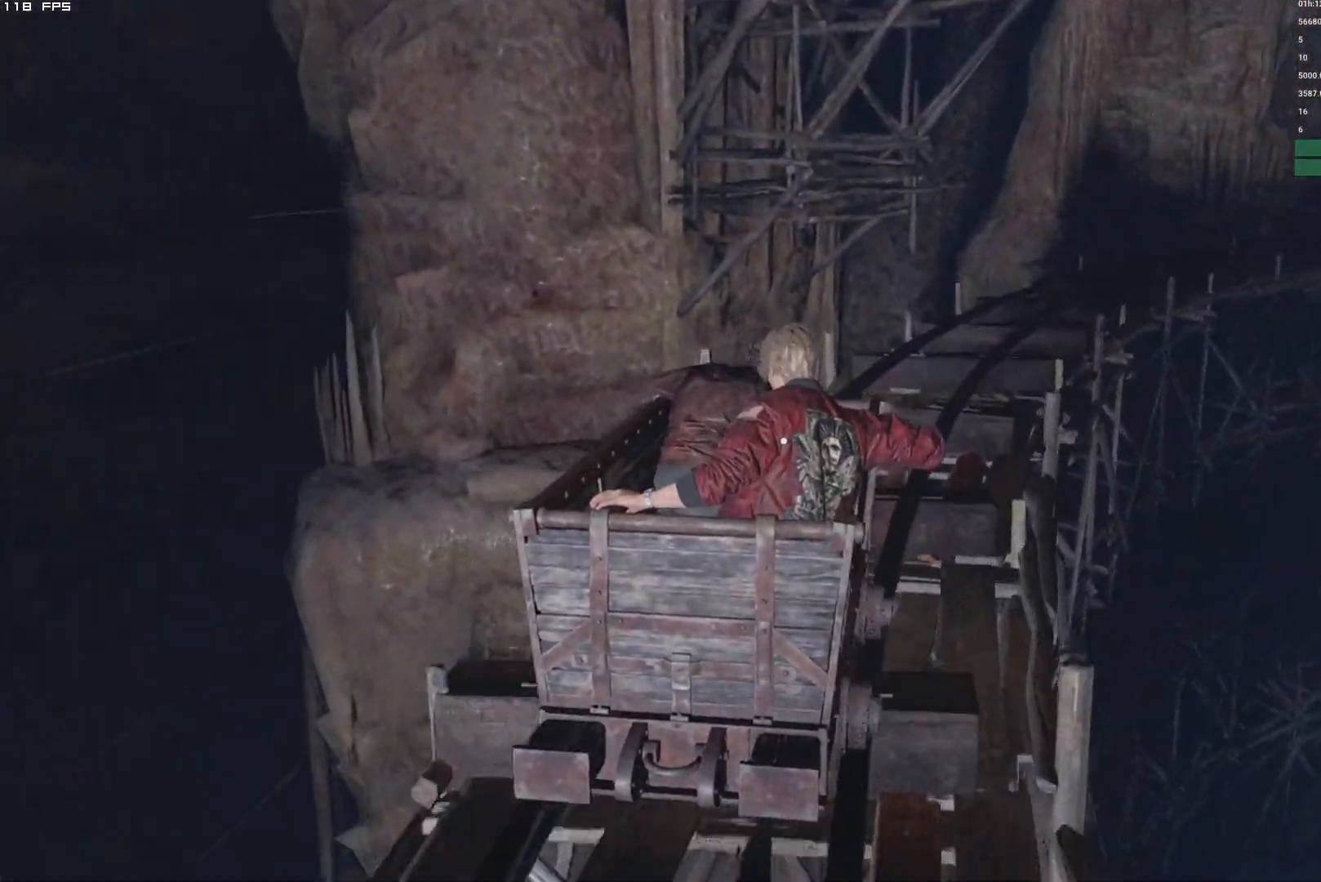
{"keys": ["d"], "mouse": [], "events": []}
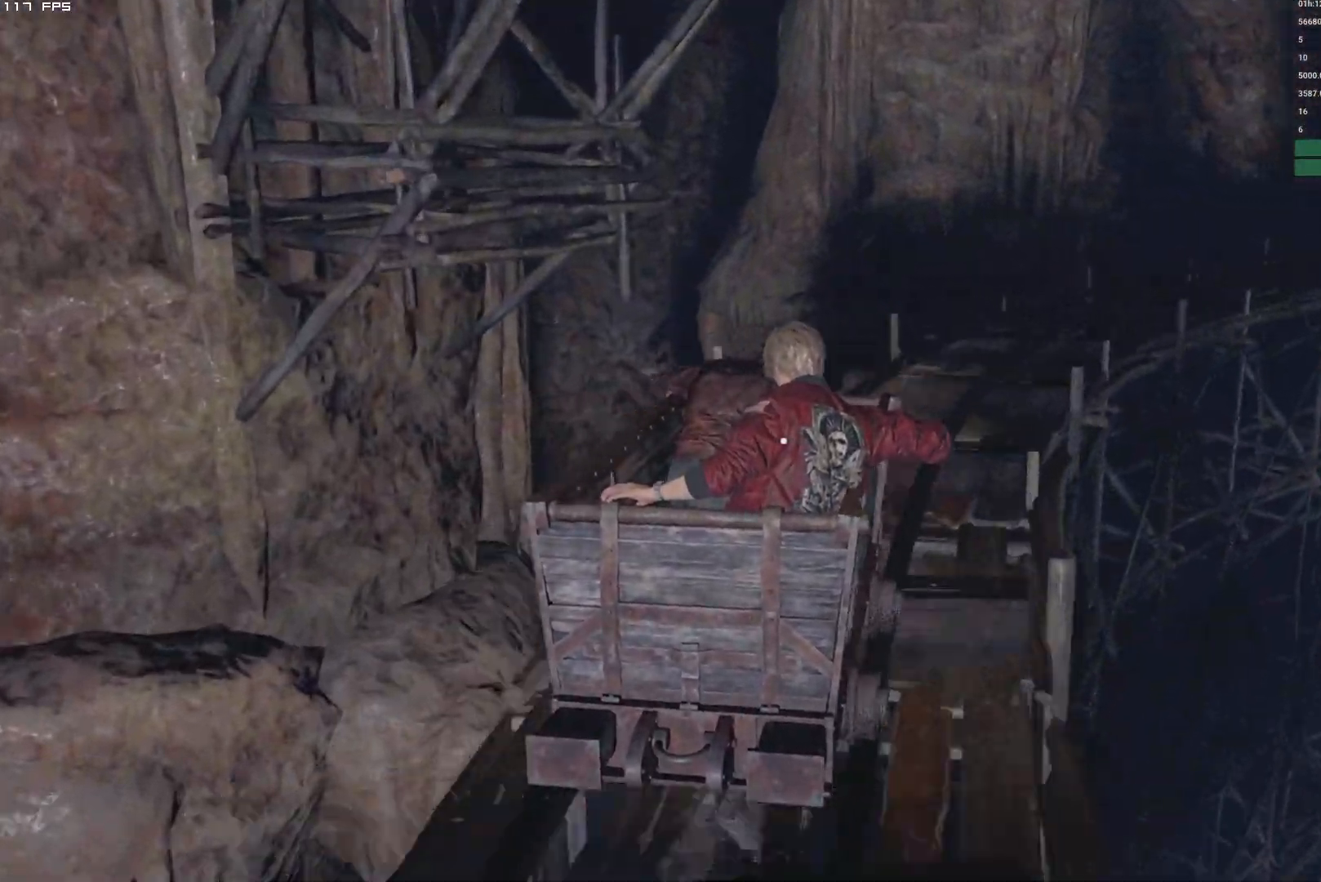
{"keys": ["d"], "mouse": [], "events": []}
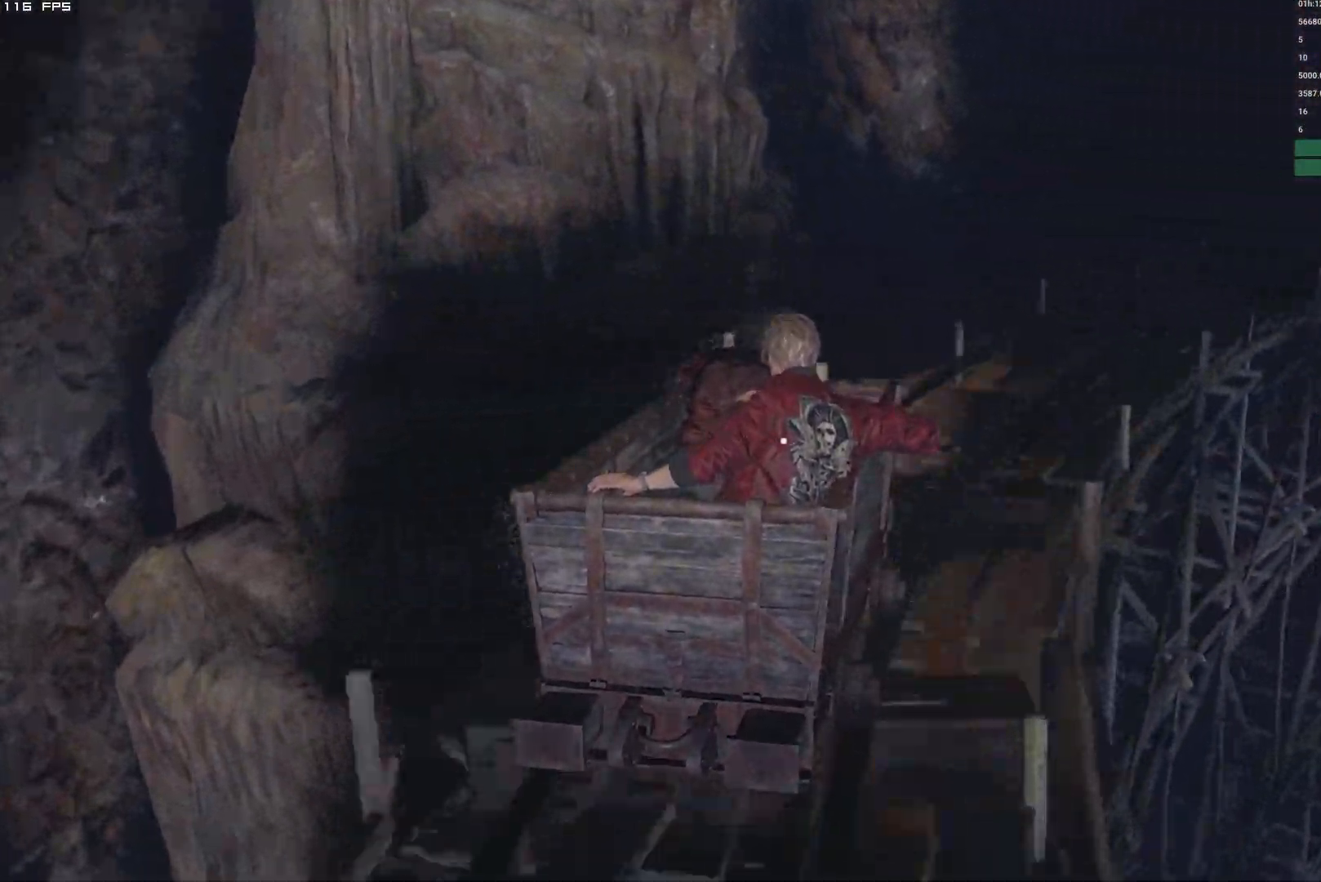
{"keys": ["d"], "mouse": [], "events": []}
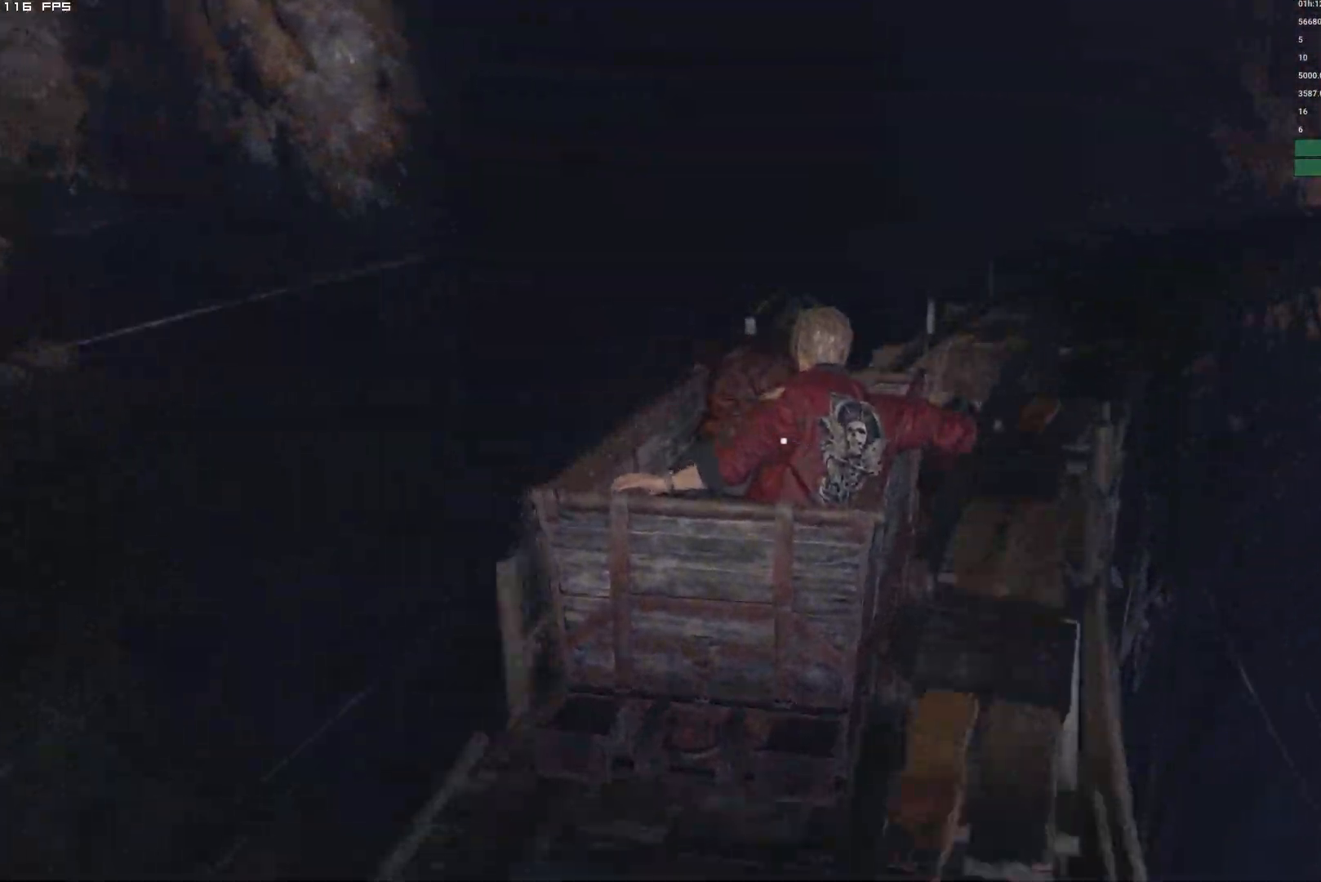
{"keys": ["d"], "mouse": [], "events": []}
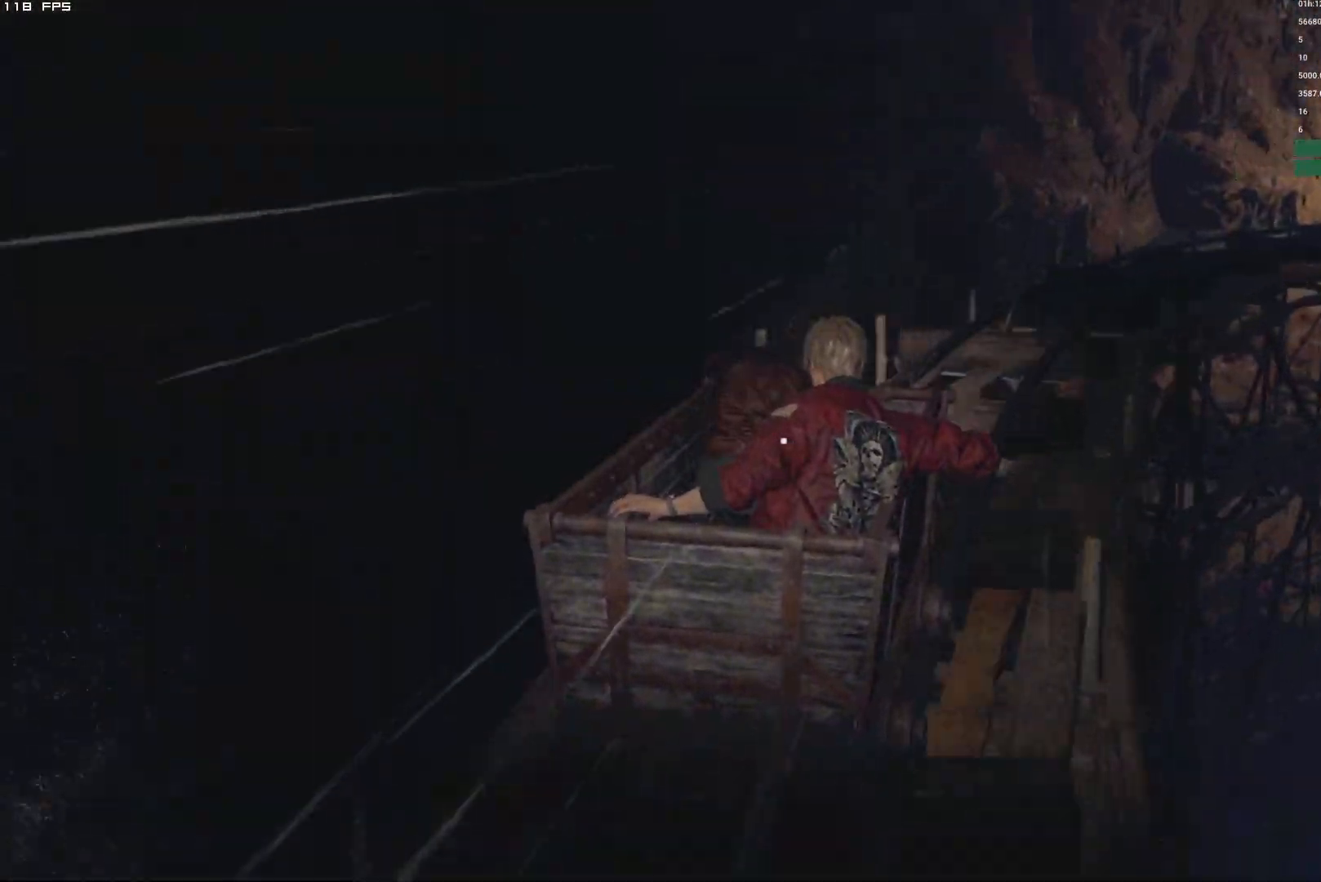
{"keys": ["d"], "mouse": [], "events": []}
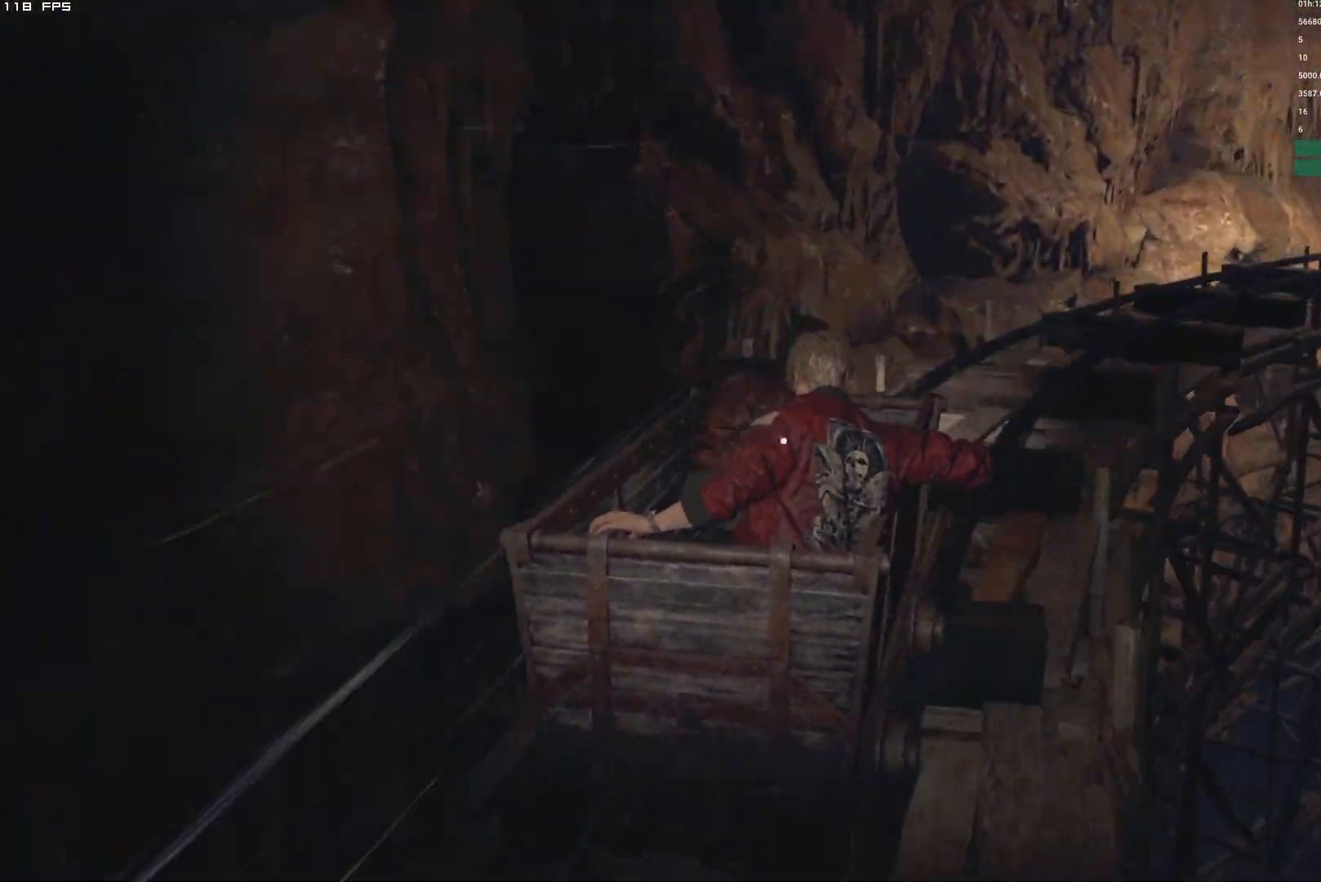
{"keys": ["d"], "mouse": [], "events": []}
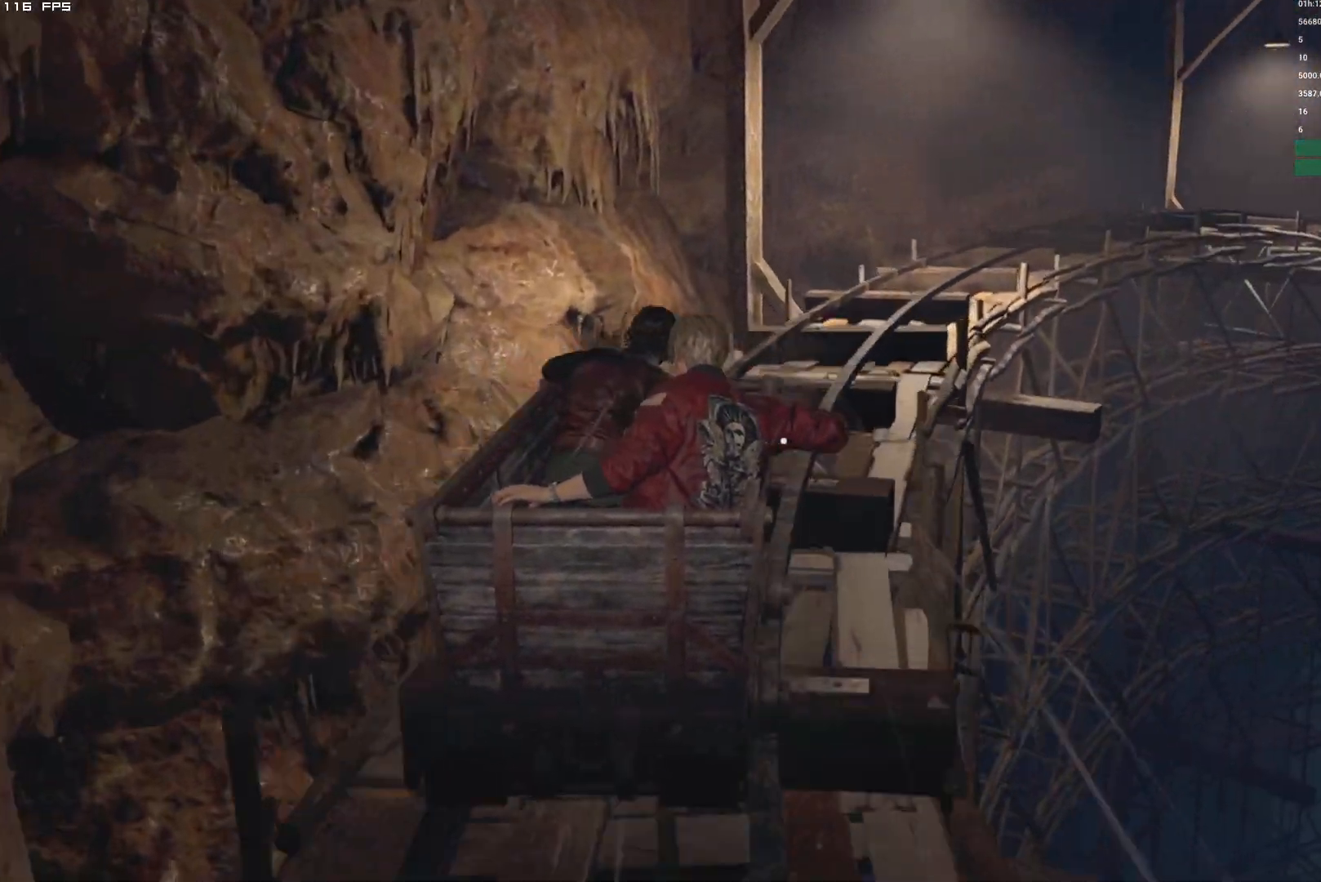
{"keys": ["d"], "mouse": [], "events": []}
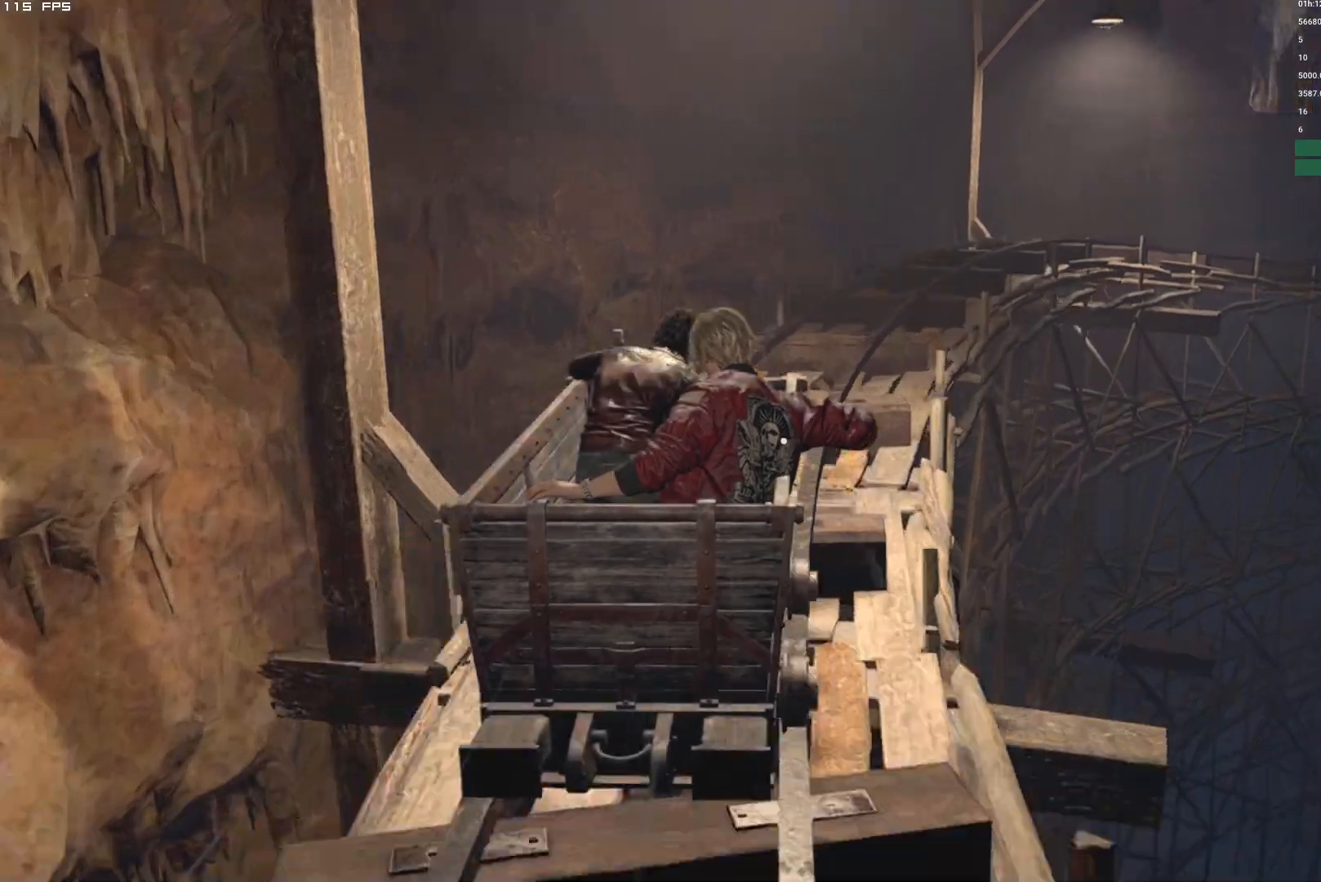
{"keys": ["d"], "mouse": [], "events": []}
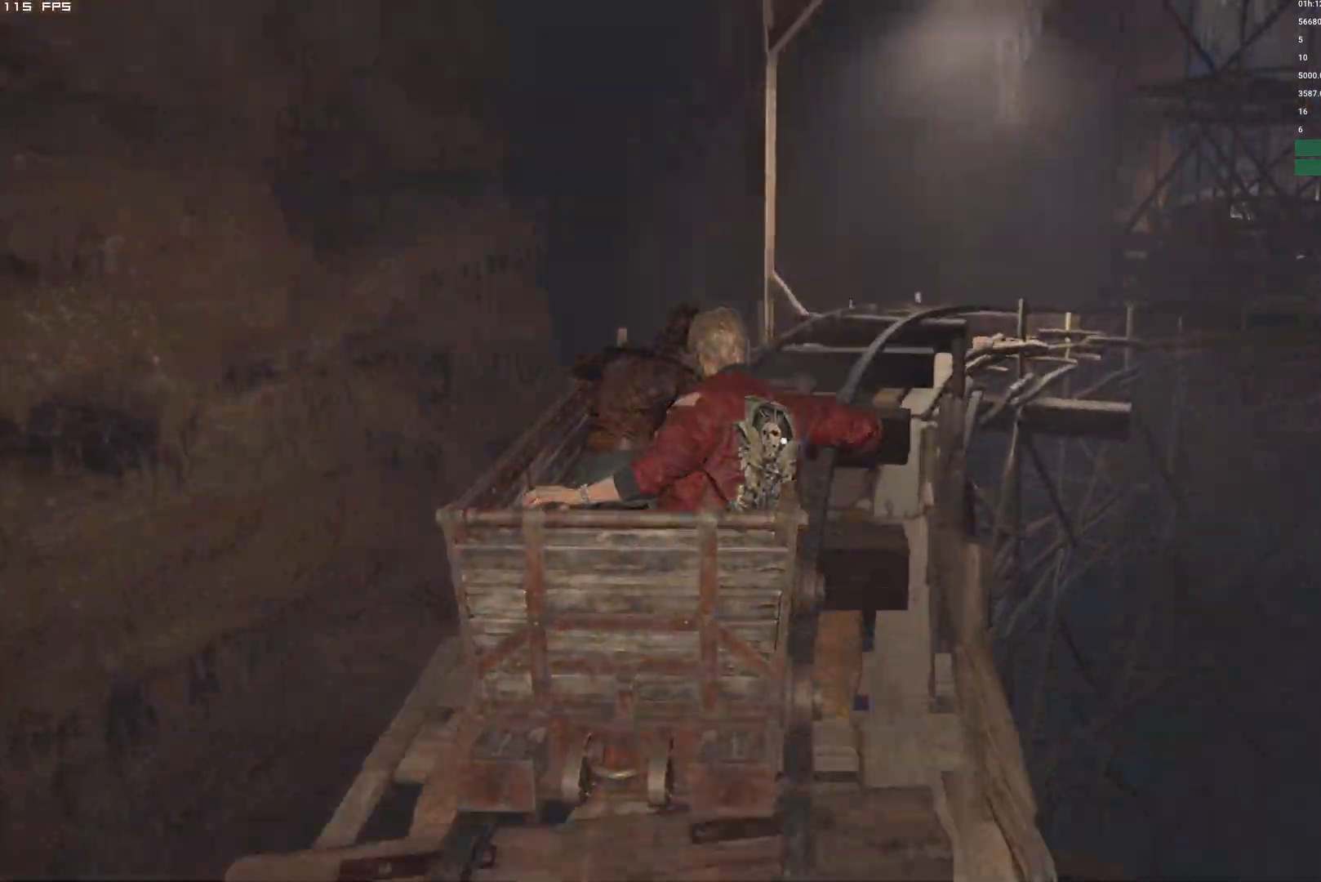
{"keys": ["d"], "mouse": [], "events": []}
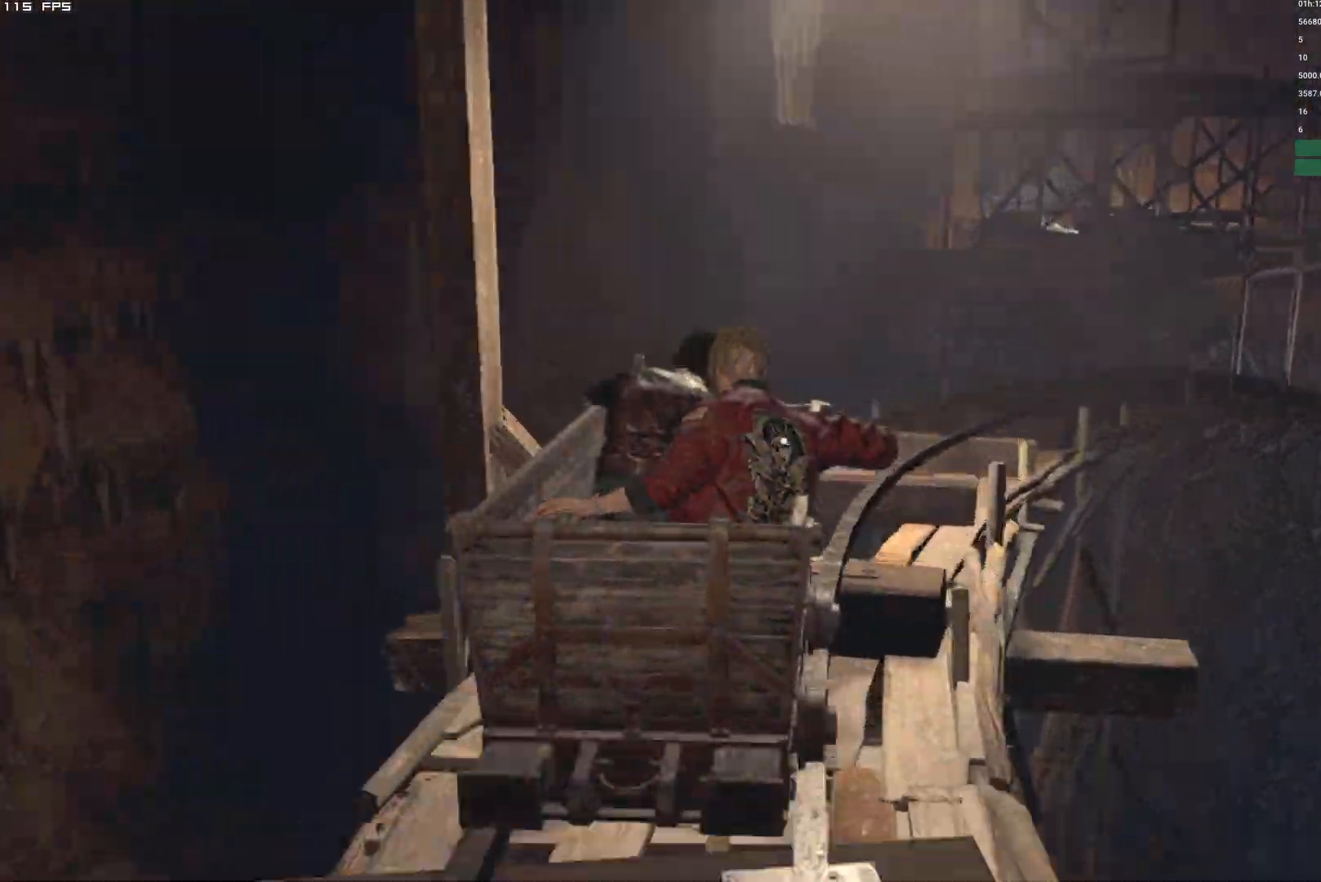
{"keys": ["d"], "mouse": [], "events": []}
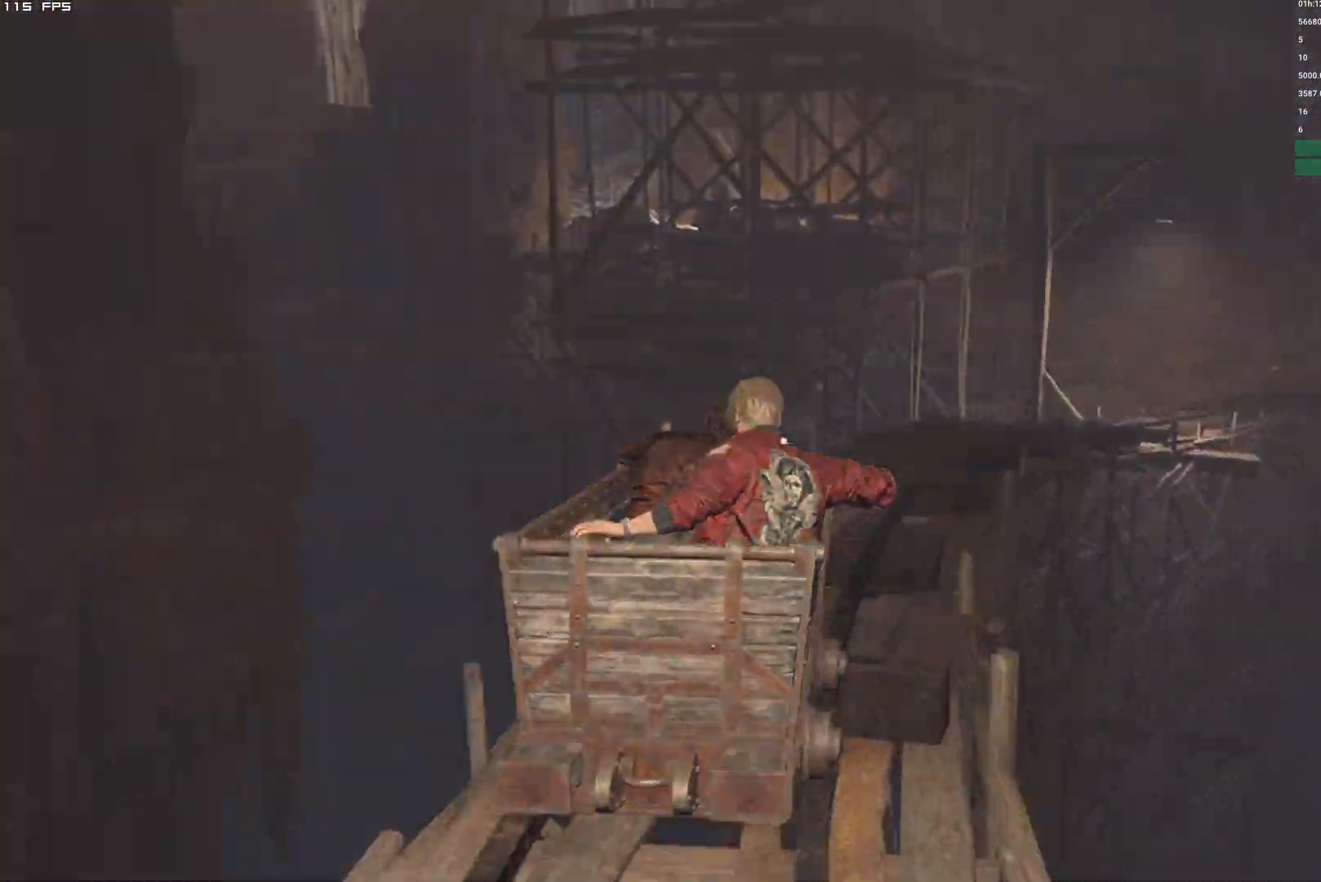
{"keys": ["d"], "mouse": [], "events": []}
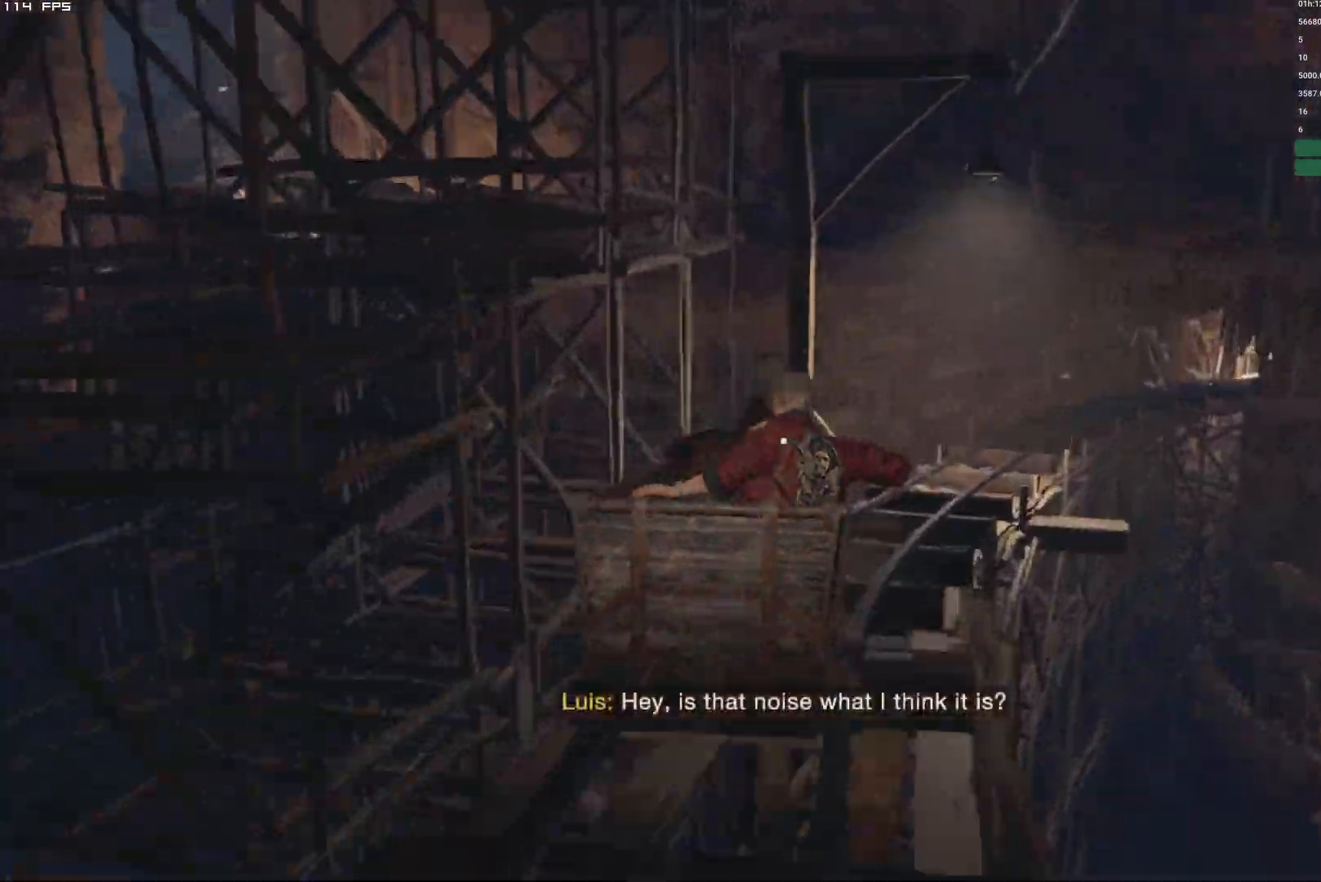
{"keys": ["d"], "mouse": [], "events": []}
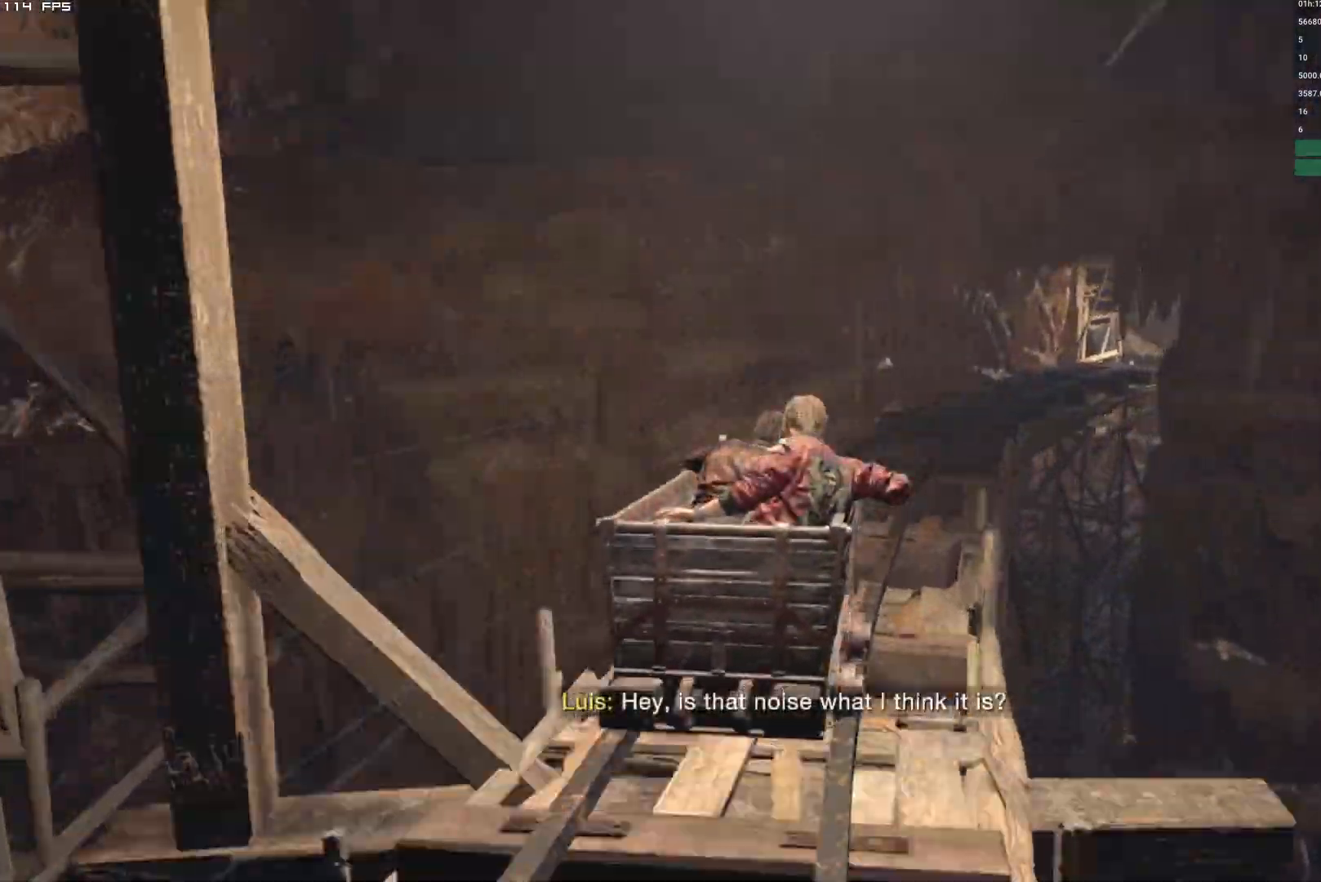
{"keys": ["d"], "mouse": [], "events": []}
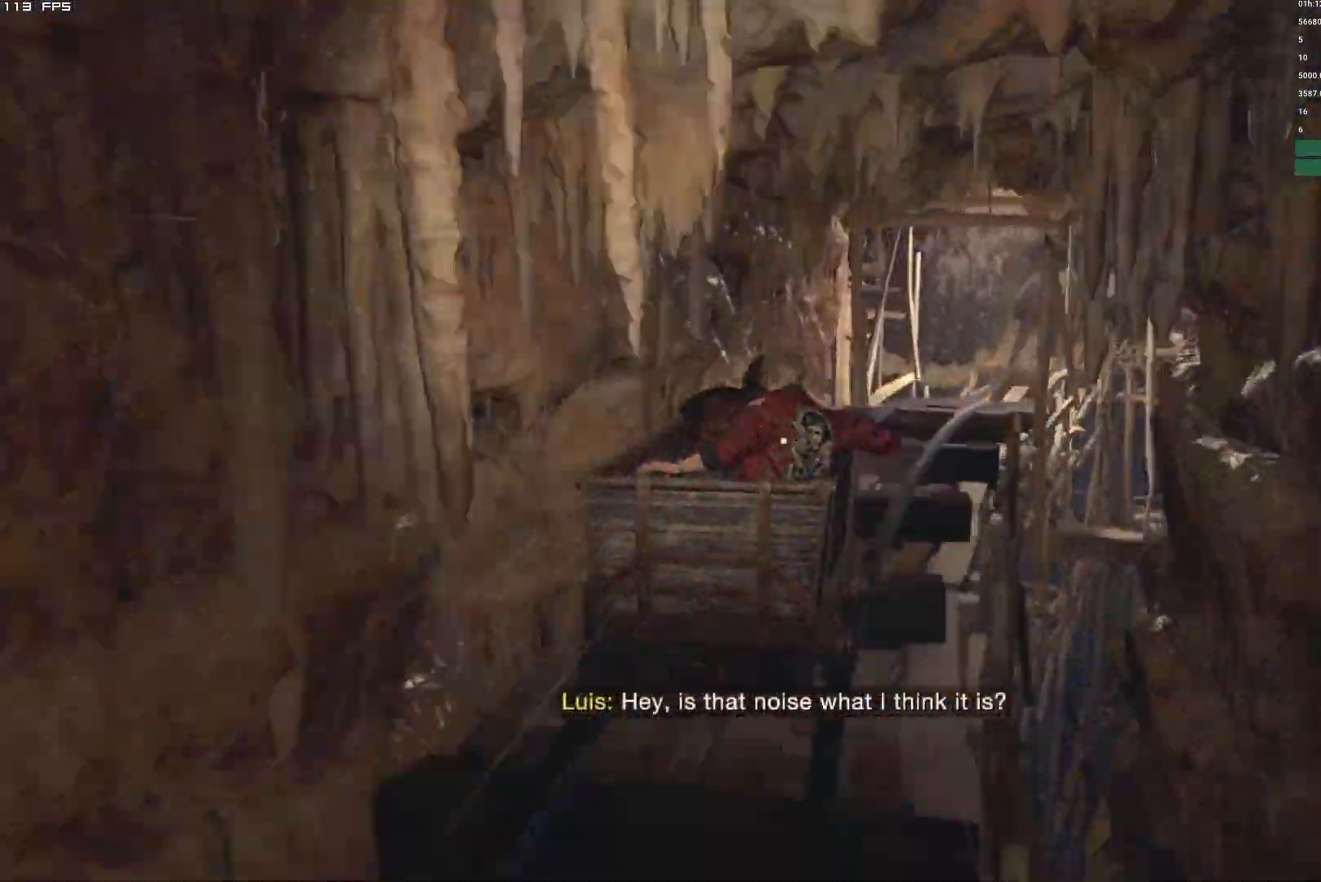
{"keys": ["d"], "mouse": []}
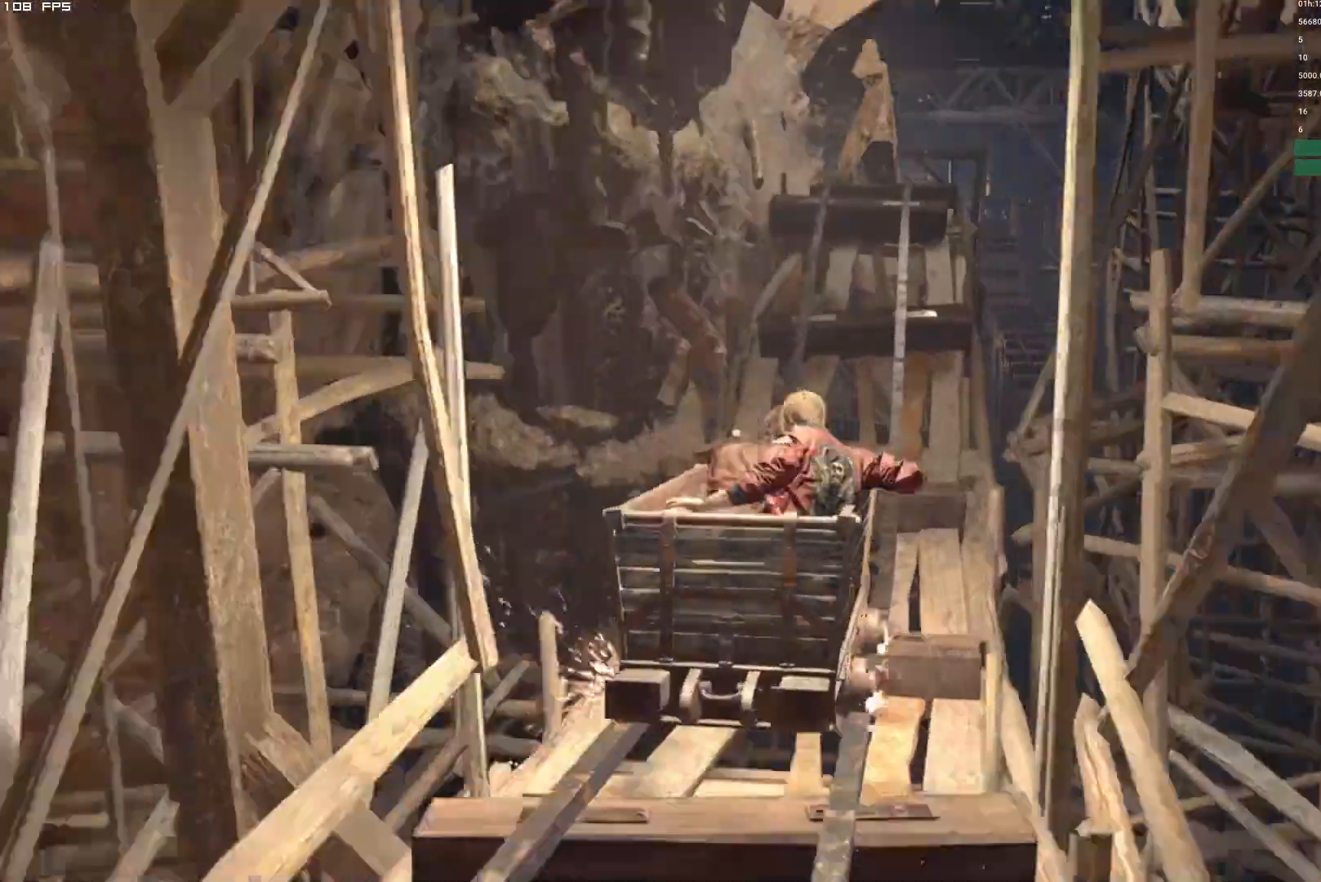
{"keys": [], "mouse": [], "events": [[267, "d", "up"]]}
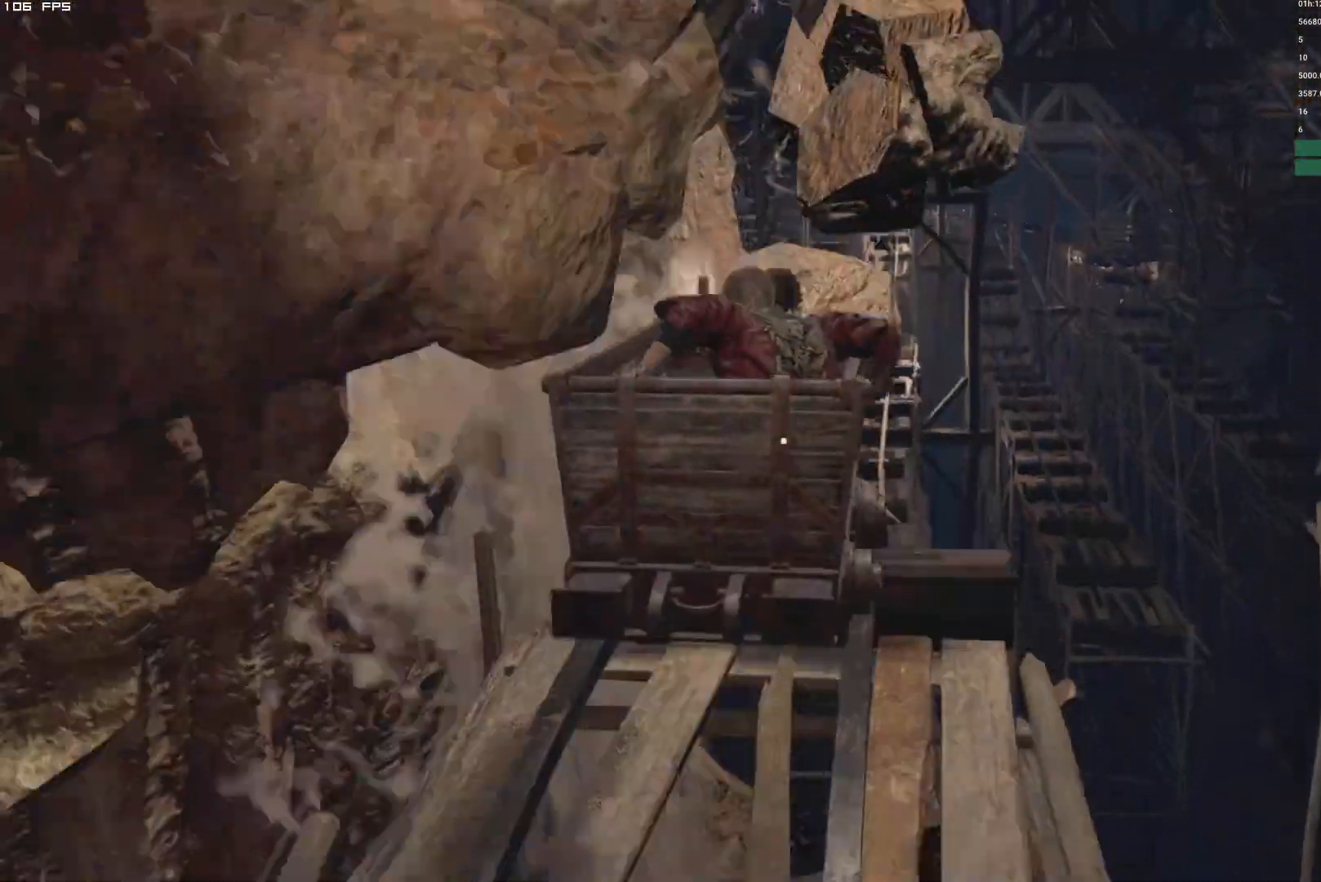
{"keys": [], "mouse": ["right"], "events": [[350, "mouse_right", "down"]]}
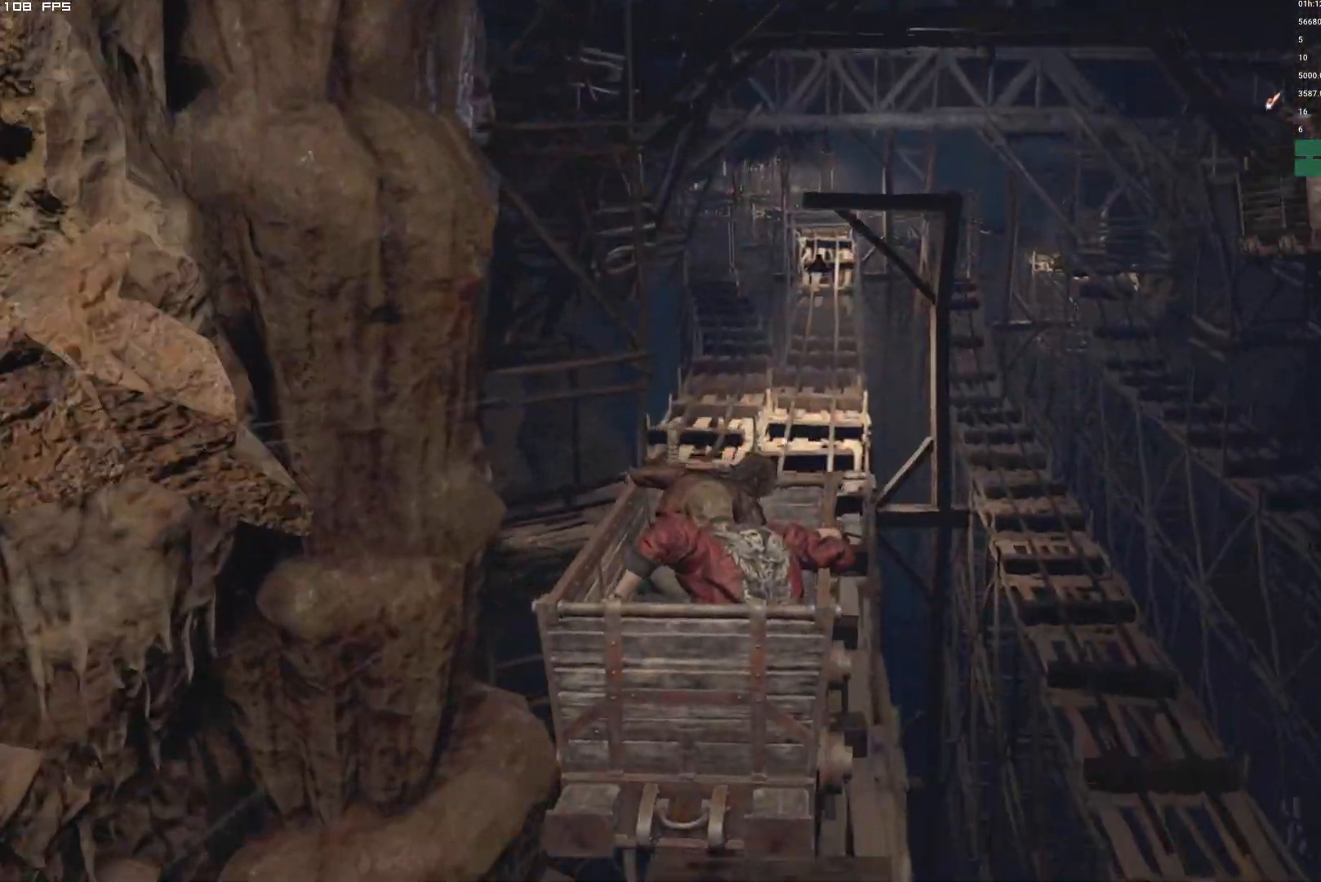
{"keys": [], "mouse": ["right"], "events": []}
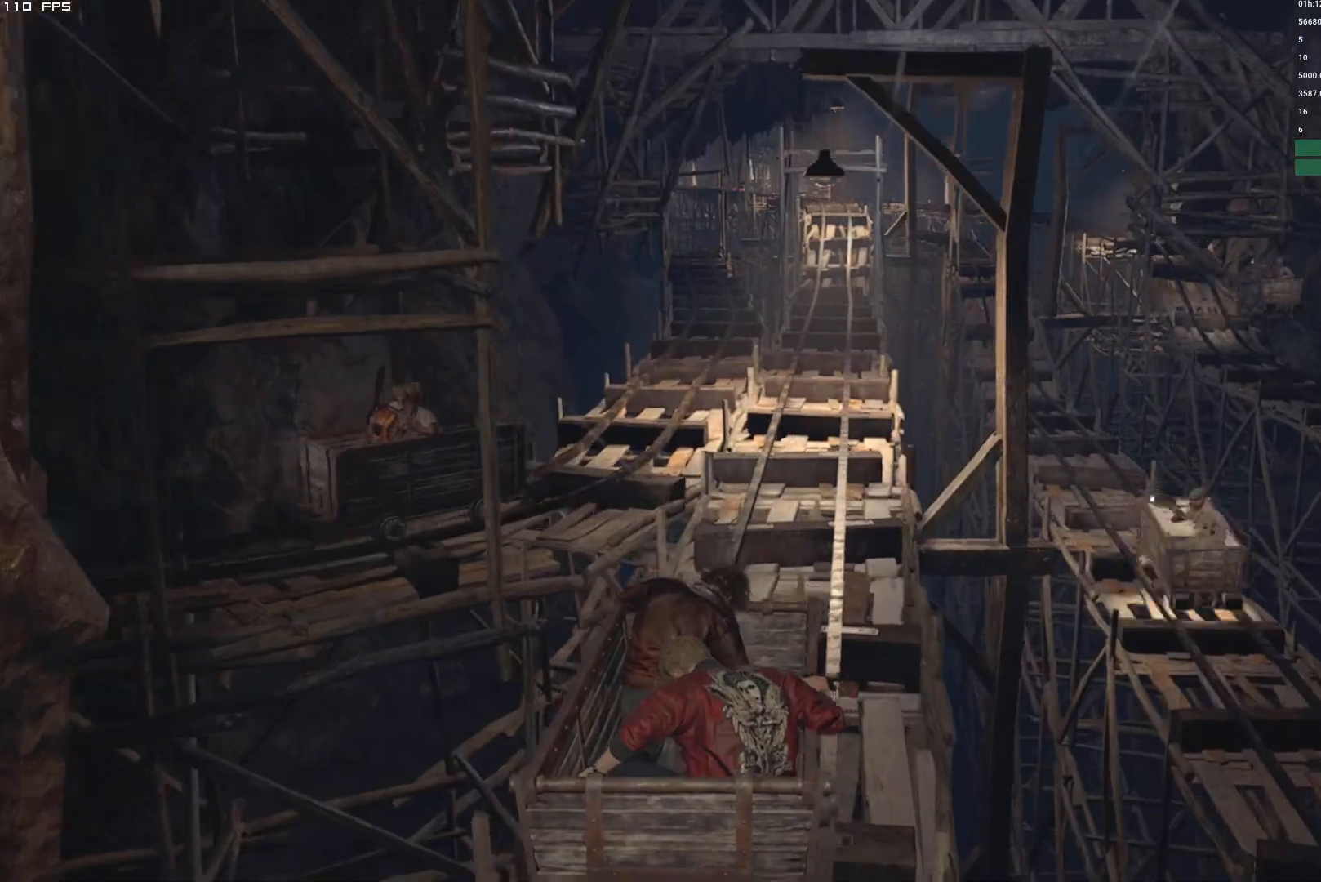
{"keys": [], "mouse": ["right"], "events": []}
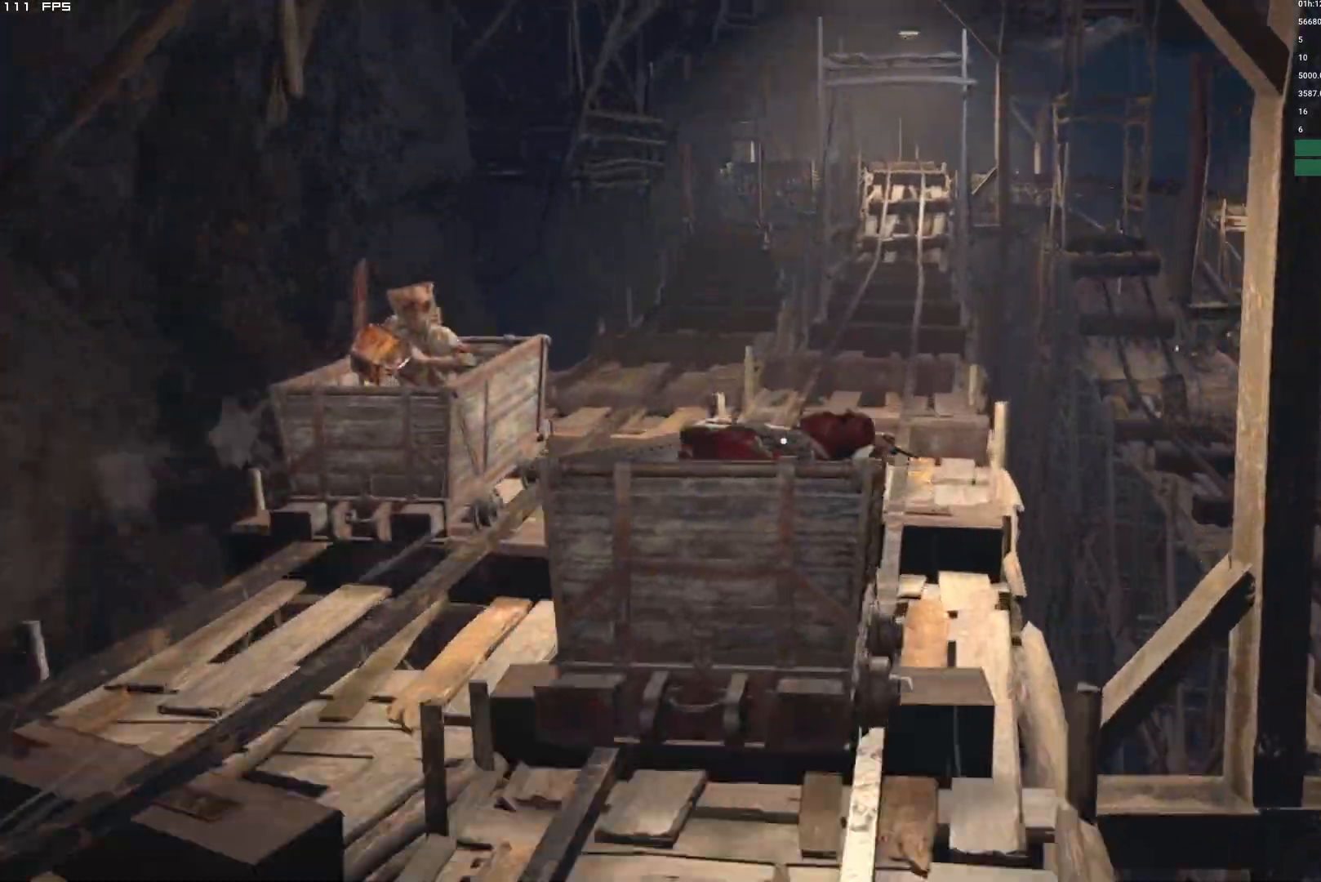
{"keys": [], "mouse": ["right"], "events": []}
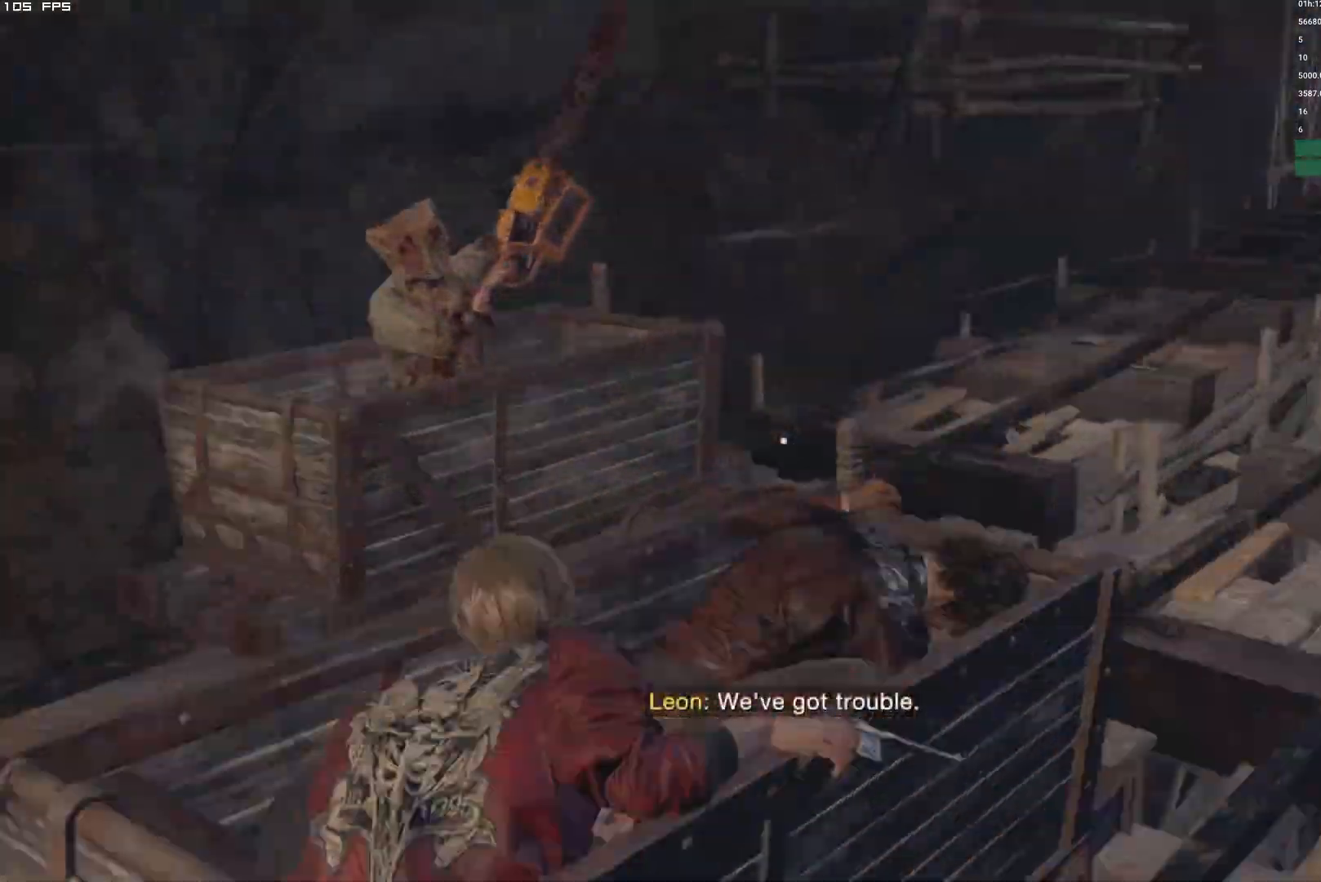
{"keys": [], "mouse": ["left", "right"], "events": [[434, "mouse_left", "down"]]}